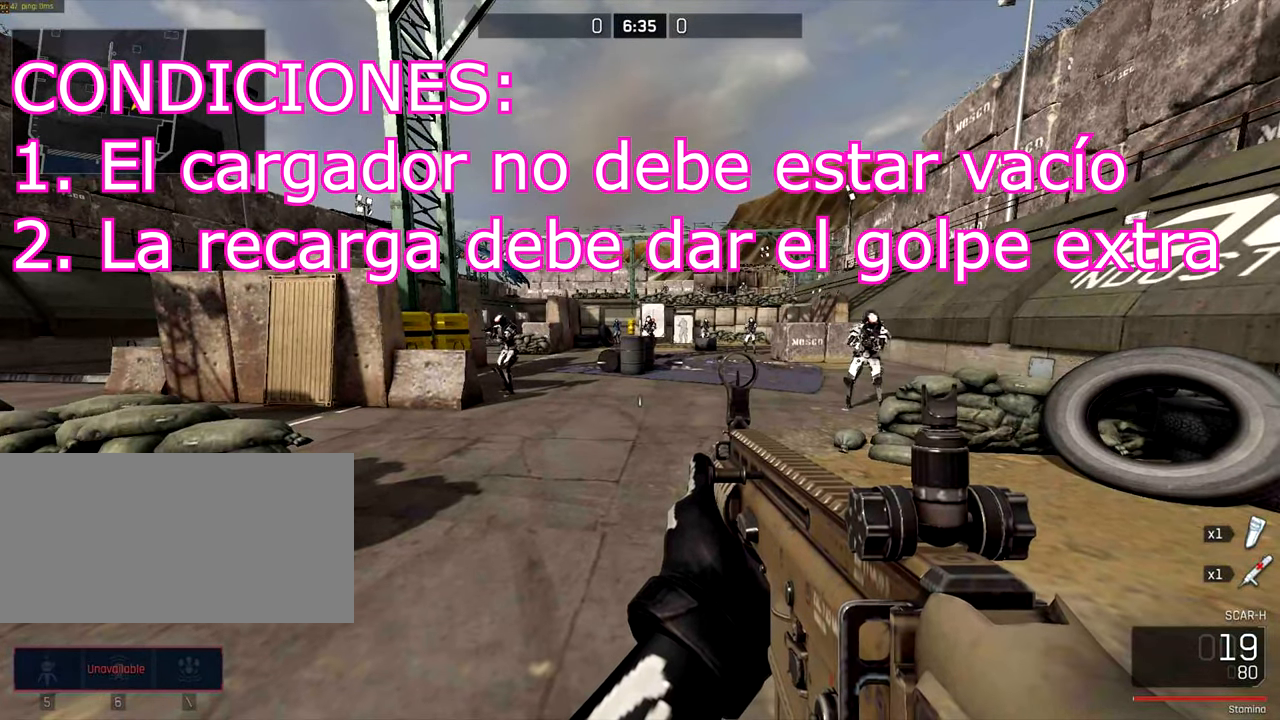
Gameplay with keyboard and mouse; each line is a JSON object with the keys and mouse buttons held at the frame after it. "events" lists presses ("down") and releases ("up") of "a", "ctrl", "d", "e", "f", "q", "r", "s", "shift", "space", "tab", "w", "mouse_left", "mouse_wheel", "mouse_right", "mouse_mb4" and "mouse_mb5" between this image and that frame as [ms after this image, input, new state], when the widget could be followed in between. "mouse_left", "mouse_wheel", "mouse_right", "mouse_mb4", "mouse_mb5" = the "left", "wheel", "right", "mb4", "mb5" buttons of the "mouse" list. No other keys are recorded. "wheel" means that the mouse wheel is clicked or scrolled. Not read: mouse_move.
{"keys": [], "mouse": [], "events": [[100, "r", "down"], [234, "r", "up"]]}
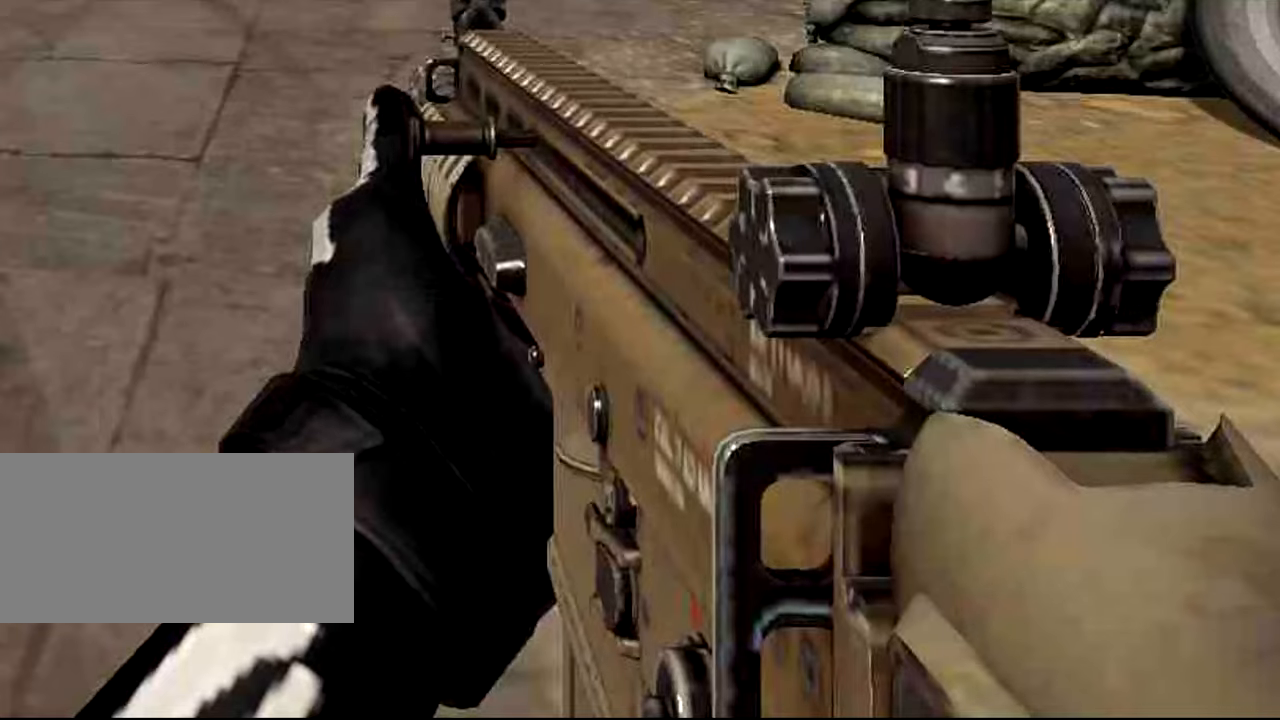
{"keys": [], "mouse": [], "events": []}
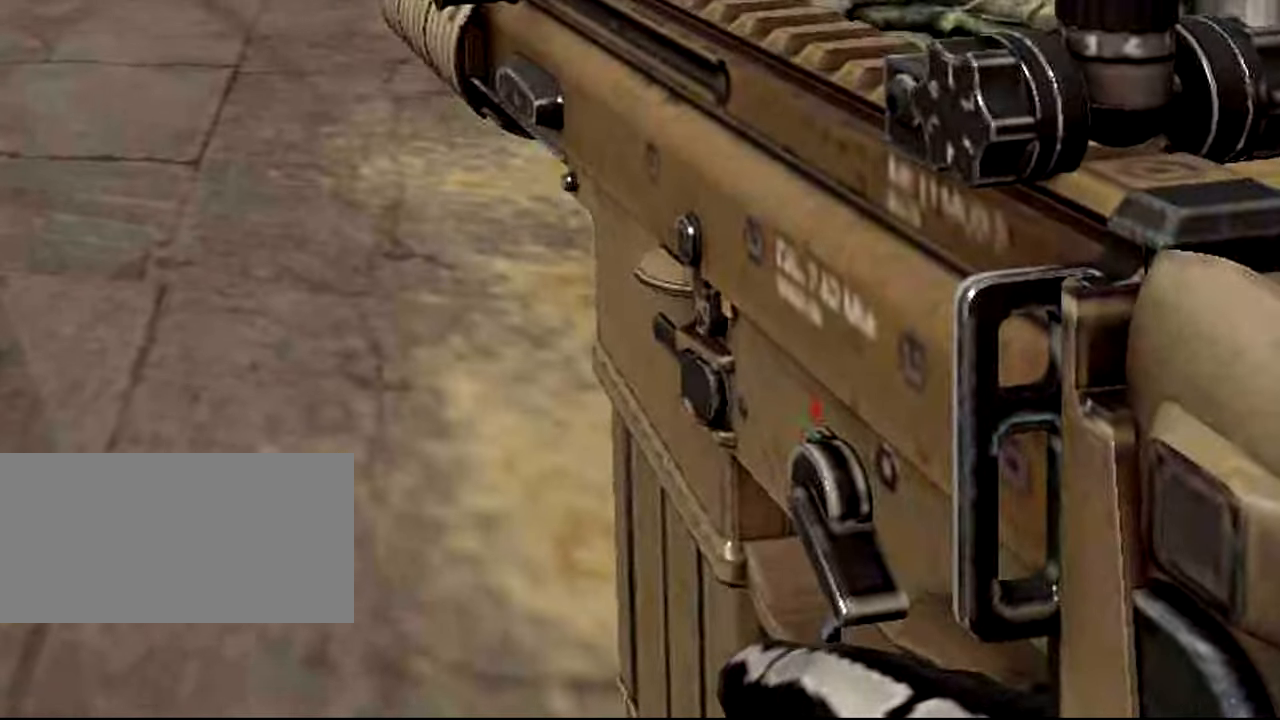
{"keys": [], "mouse": [], "events": []}
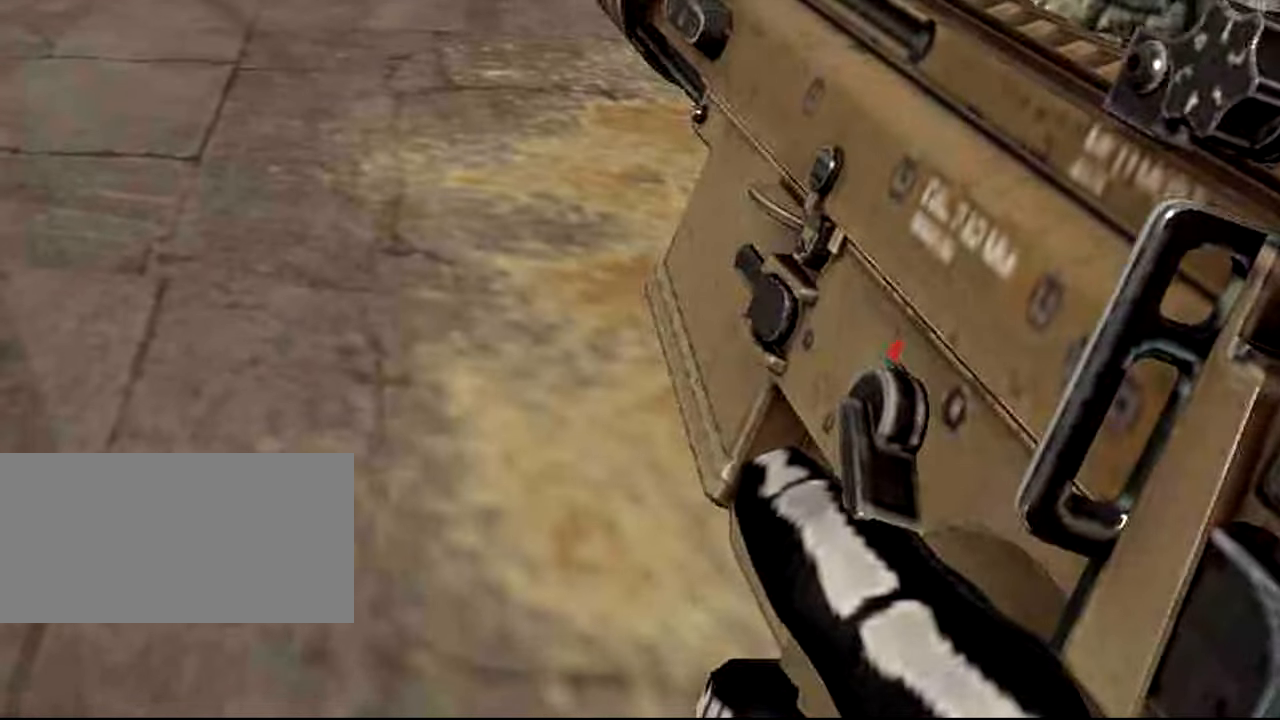
{"keys": [], "mouse": [], "events": []}
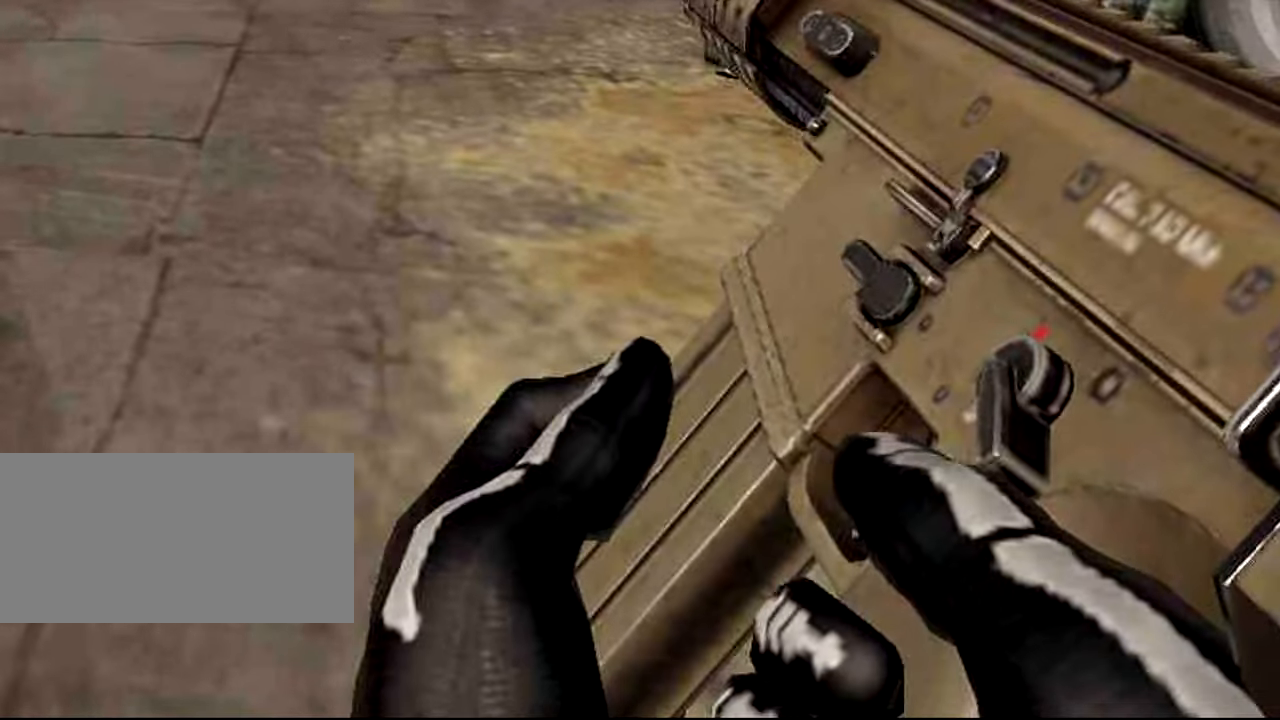
{"keys": [], "mouse": [], "events": []}
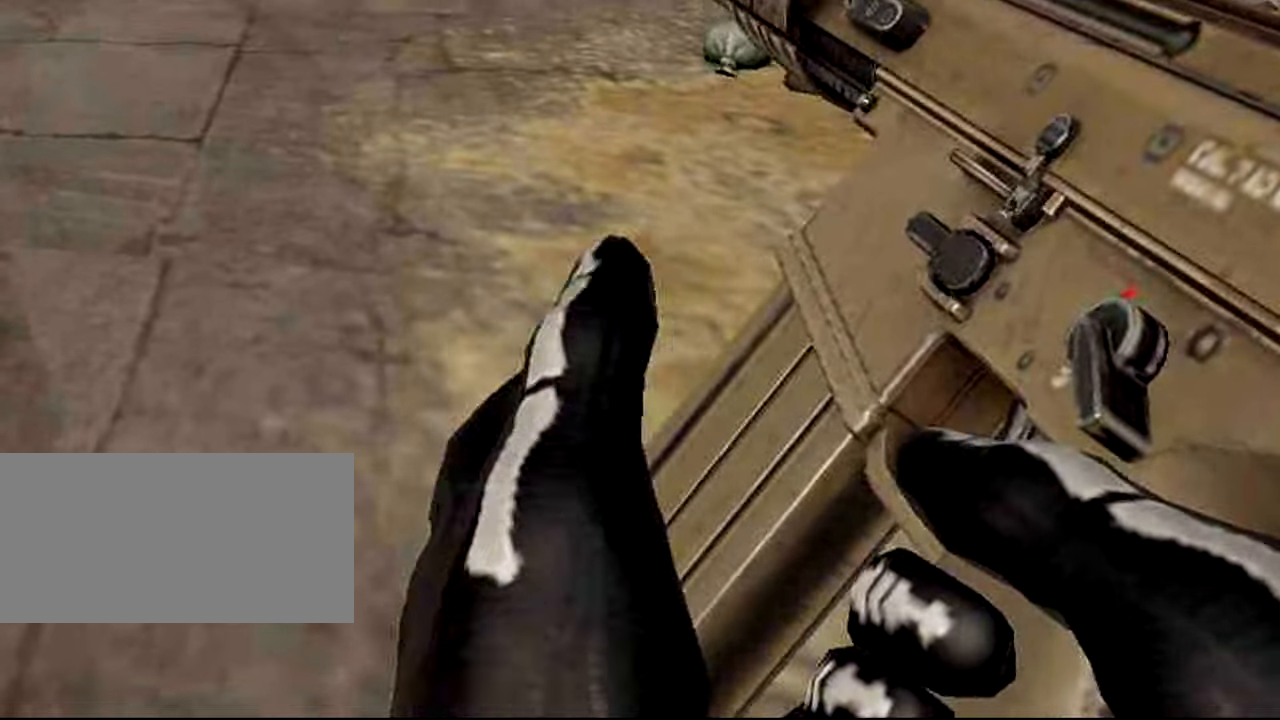
{"keys": [], "mouse": [], "events": []}
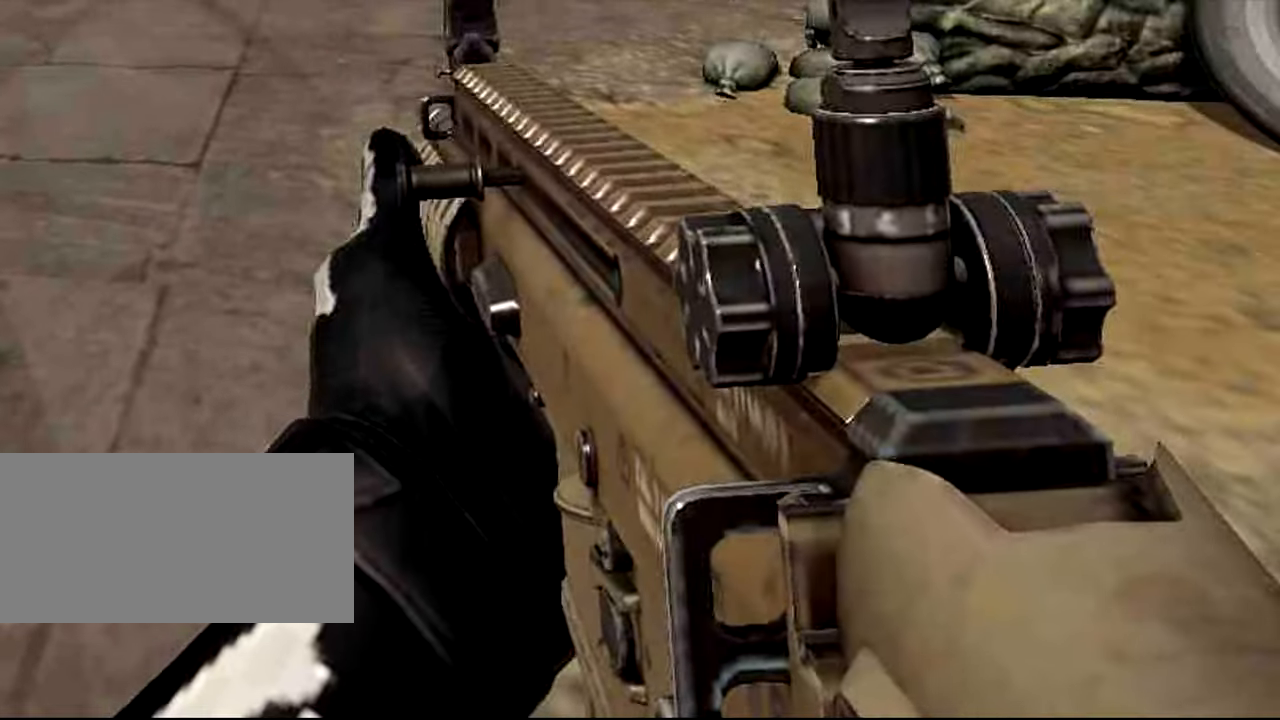
{"keys": [], "mouse": [], "events": []}
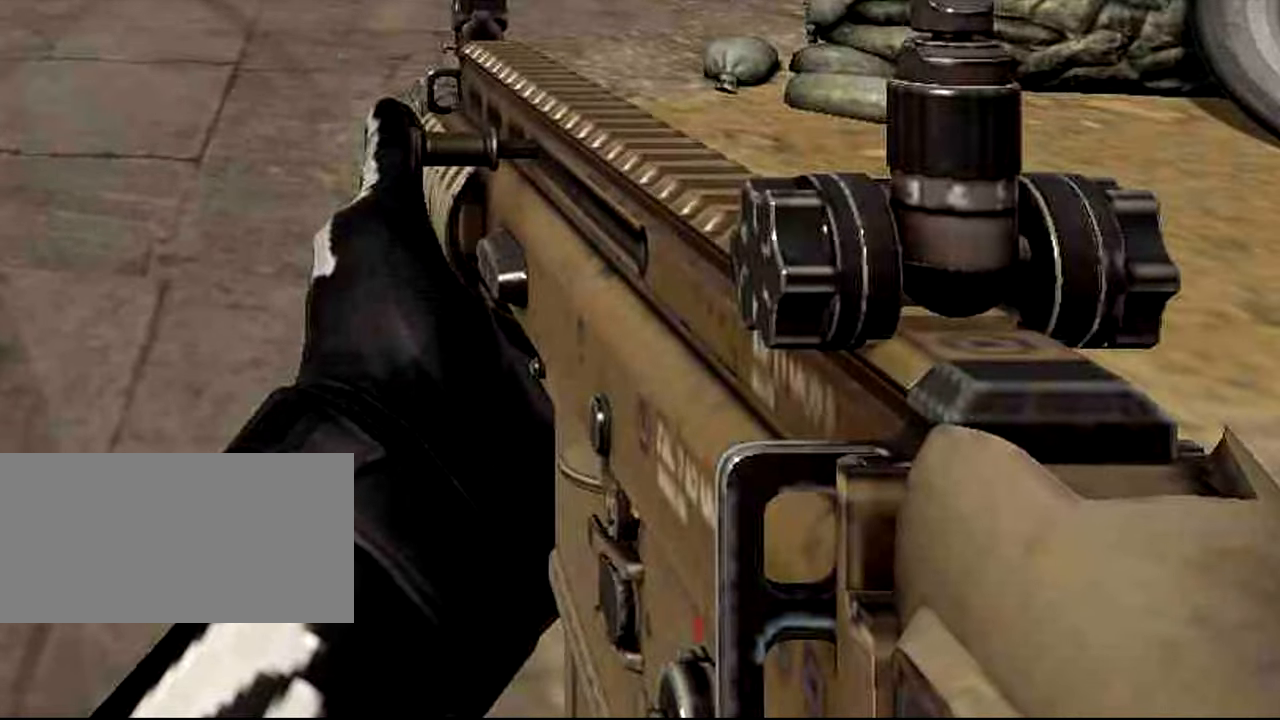
{"keys": [], "mouse": [], "events": []}
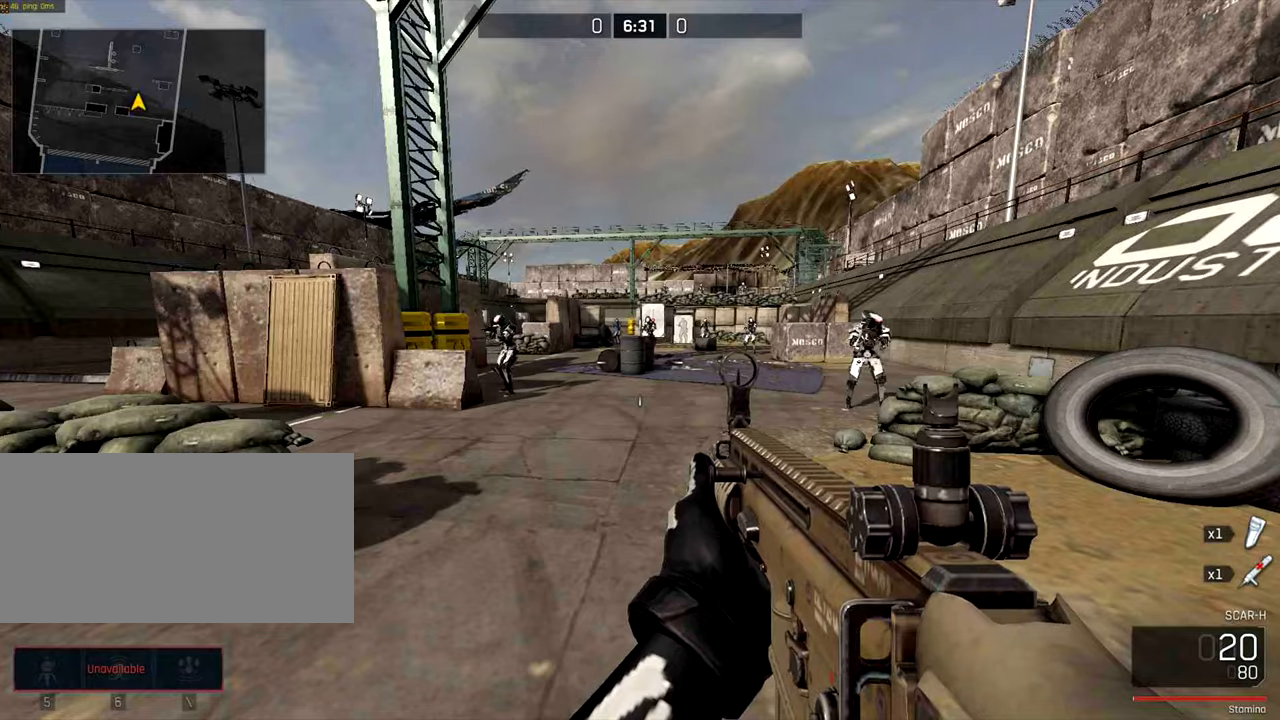
{"keys": [], "mouse": [], "events": []}
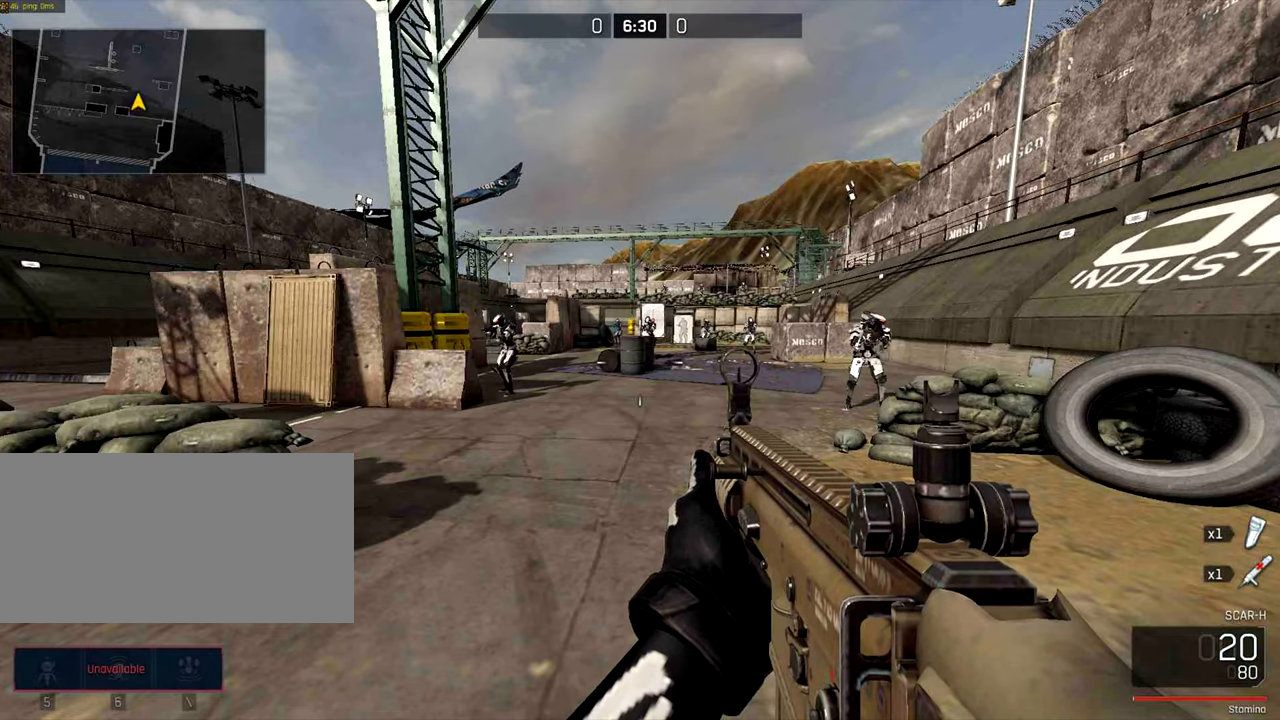
{"keys": ["ctrl", "w"], "mouse": [], "events": [[400, "w", "down"], [433, "ctrl", "down"]]}